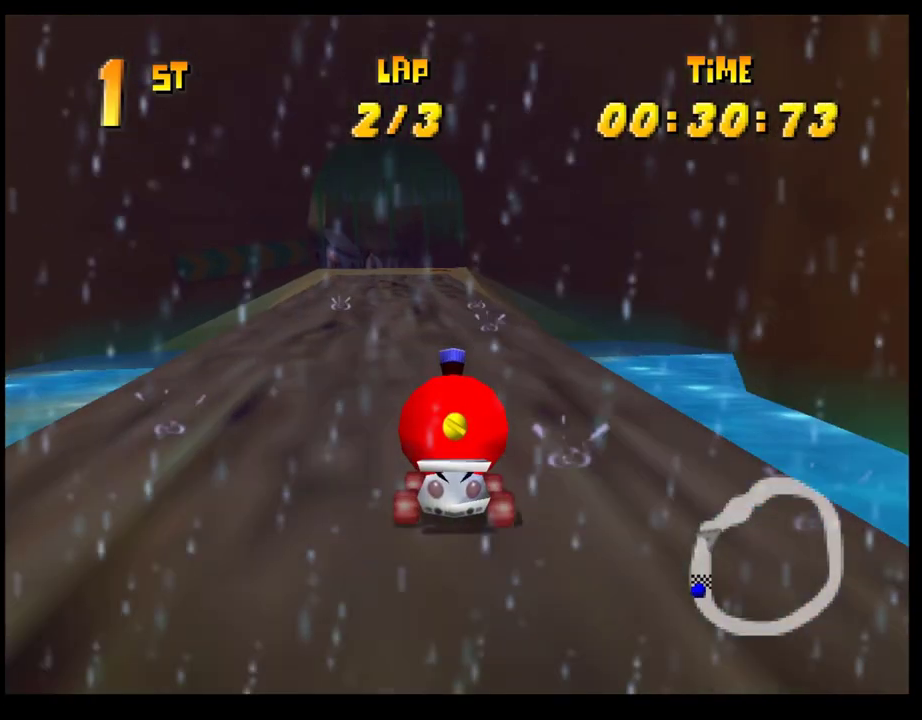
Gameplay with a controller (PlayStation layout); each line is a JSON object with the inputs held at the frame after it. "events" lists button and stick changes between this image and that frame as [ms after this image, input, new state], when the widget could be followed in between. Not read: R3 right_stick.
{"buttons": [], "left_stick": "center", "events": [[33, "CROSS", "up"], [100, "CROSS", "down"], [167, "CROSS", "up"], [250, "CROSS", "down"], [317, "CROSS", "up"], [350, "left_stick", "left"], [417, "CROSS", "down"], [417, "left_stick", "center"], [467, "CROSS", "up"]]}
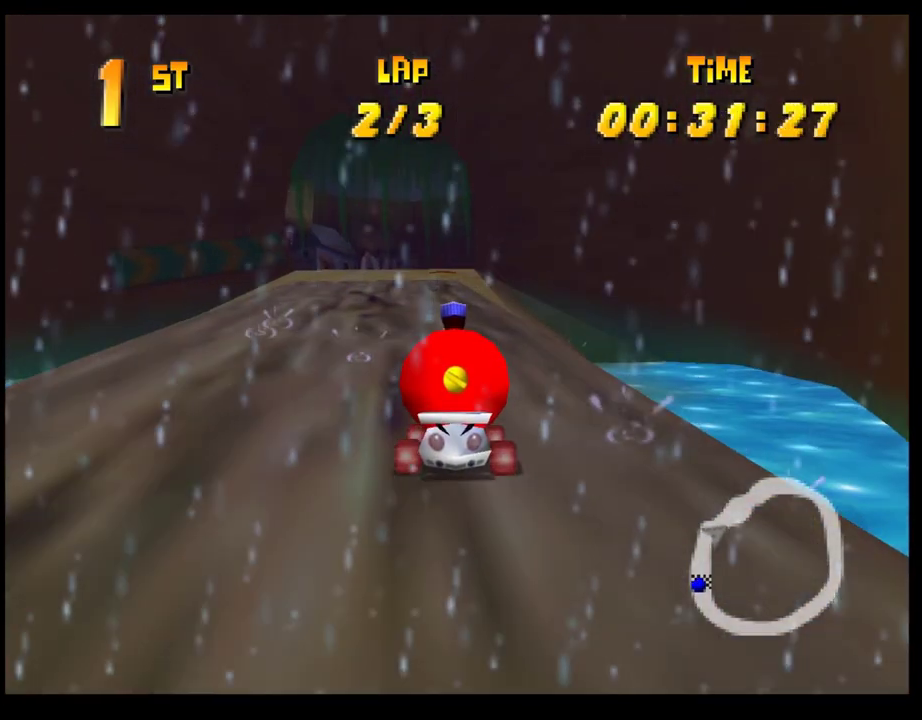
{"buttons": ["CROSS"], "left_stick": "center", "events": [[33, "CROSS", "down"], [117, "CROSS", "up"], [217, "CROSS", "down"], [283, "CROSS", "up"], [350, "CROSS", "down"], [400, "CROSS", "up"], [500, "CROSS", "down"]]}
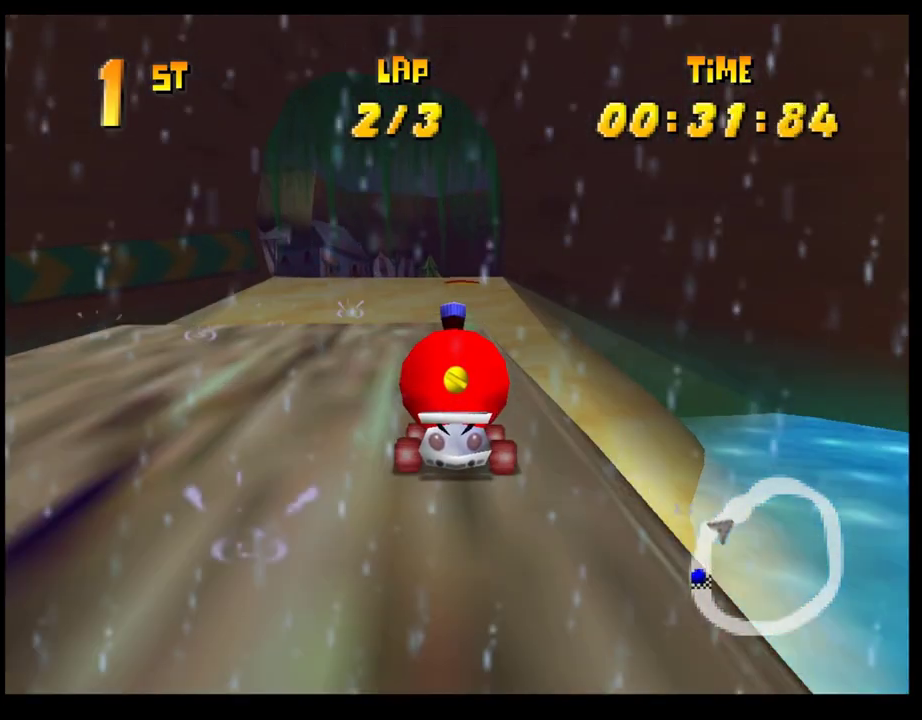
{"buttons": ["CROSS"], "left_stick": "center", "events": [[83, "CROSS", "up"], [167, "CROSS", "down"], [233, "CROSS", "up"], [300, "CROSS", "down"], [400, "CROSS", "up"], [483, "CROSS", "down"]]}
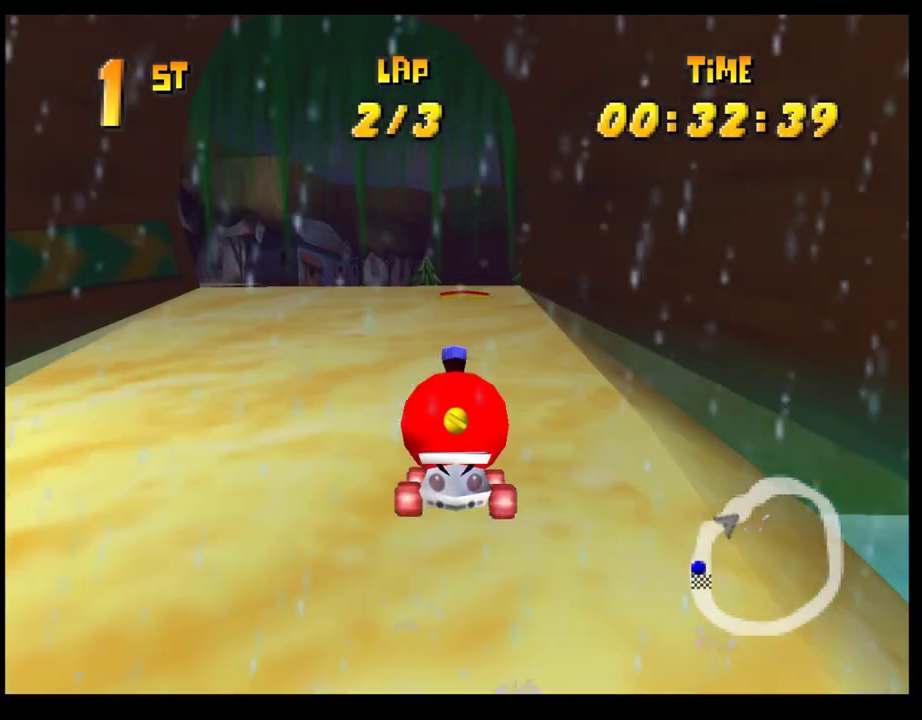
{"buttons": [], "left_stick": "right", "events": [[50, "CROSS", "up"], [133, "CROSS", "down"], [200, "CROSS", "up"], [300, "CROSS", "down"], [350, "CROSS", "up"], [433, "CROSS", "down"], [483, "left_stick", "right"], [500, "CROSS", "up"]]}
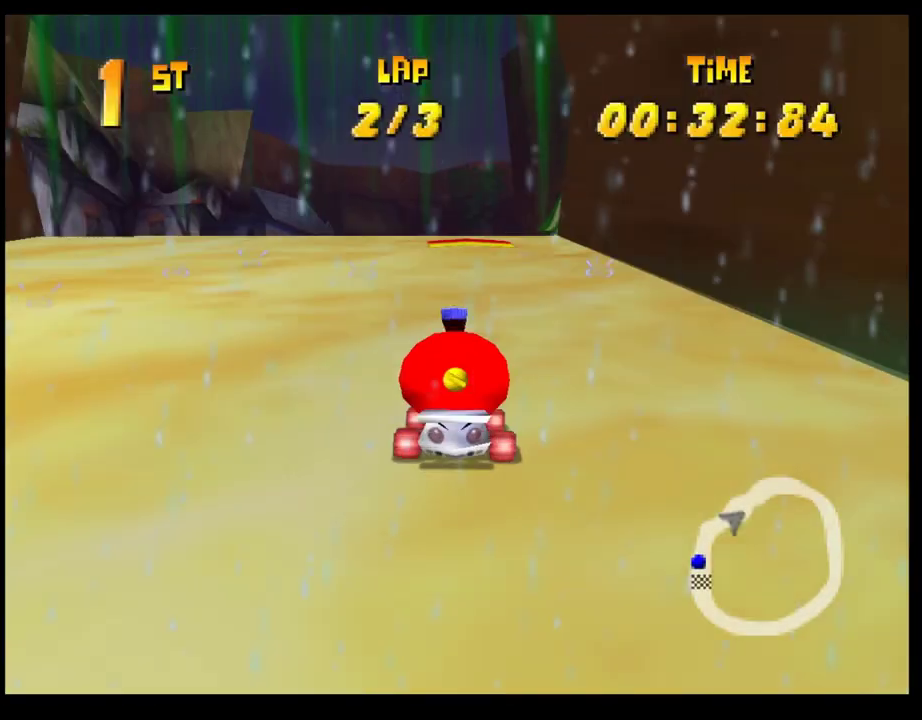
{"buttons": [], "left_stick": "center", "events": [[33, "left_stick", "center"], [83, "CROSS", "down"], [133, "CROSS", "up"], [200, "CROSS", "down"], [250, "CROSS", "up"]]}
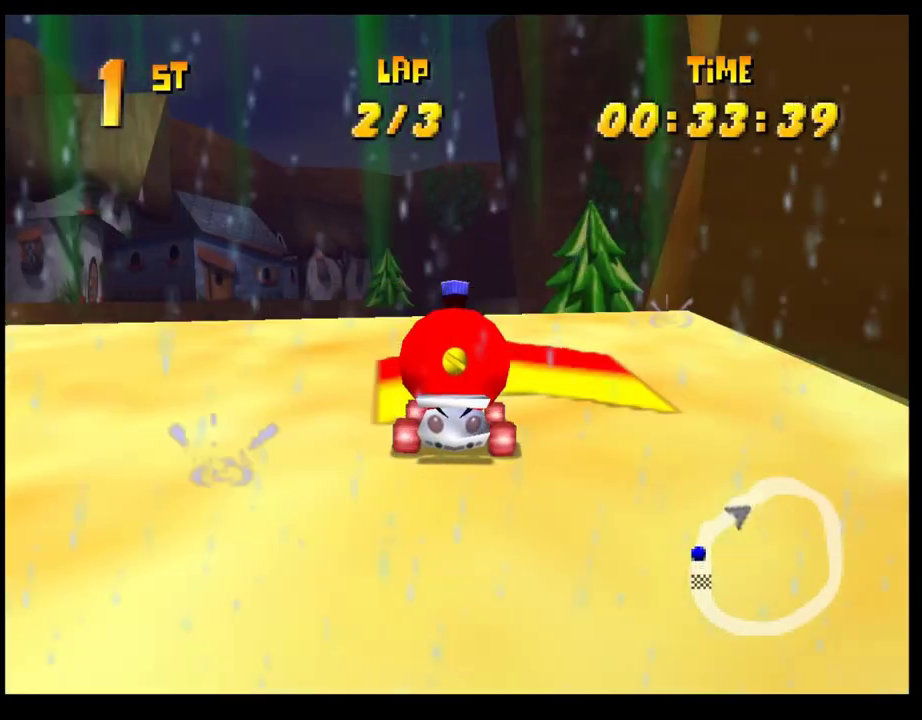
{"buttons": [], "left_stick": "center", "events": []}
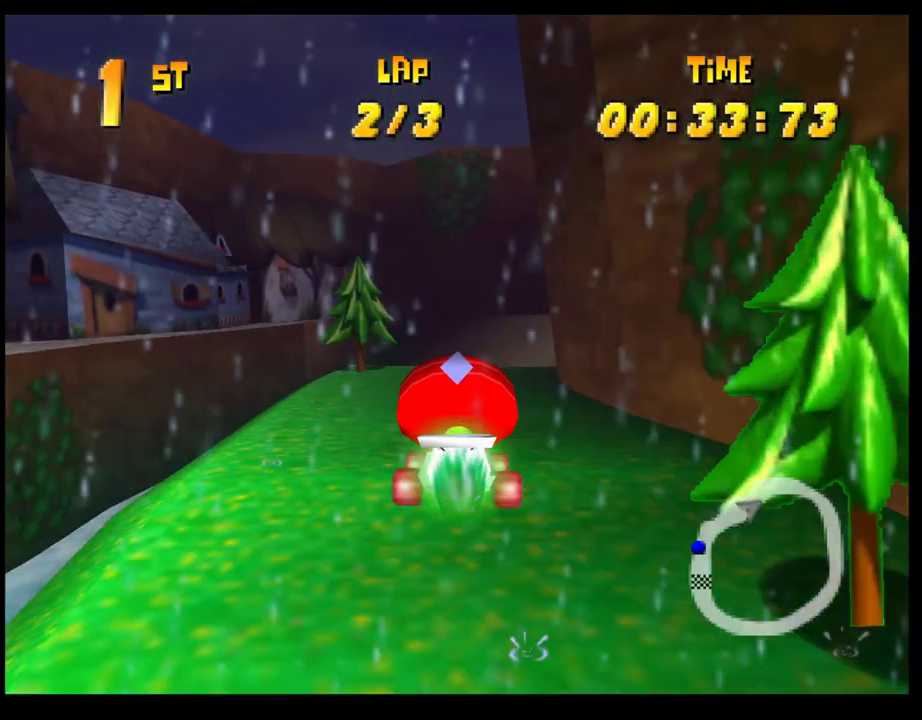
{"buttons": ["CROSS", "R1"], "left_stick": "right", "events": [[150, "CROSS", "down"], [200, "CROSS", "up"], [317, "CROSS", "down"], [333, "left_stick", "right"], [350, "R1", "down"]]}
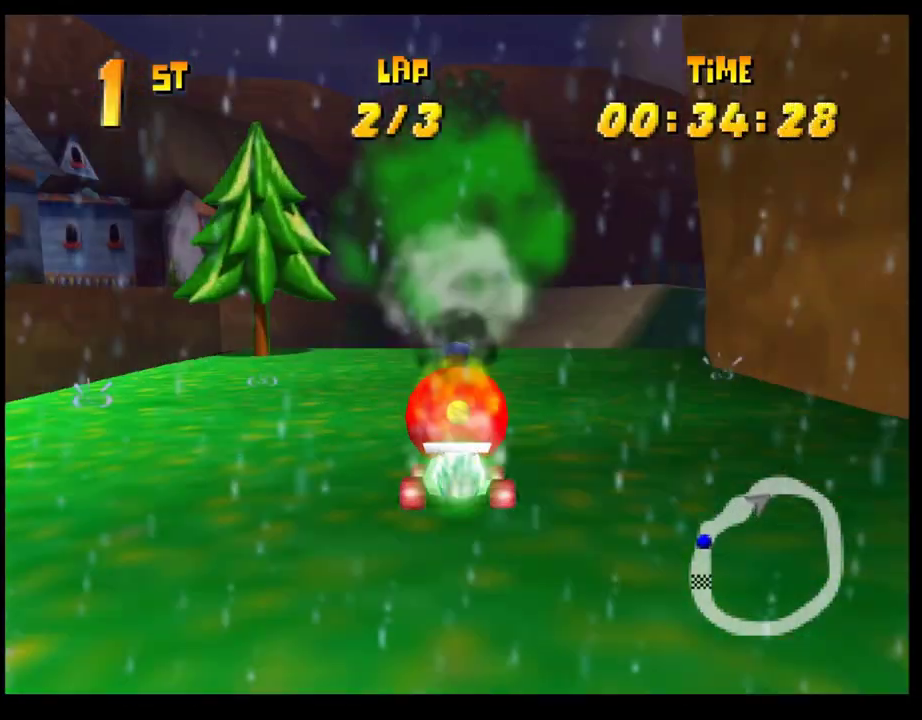
{"buttons": ["CROSS"], "left_stick": "center", "events": [[200, "CROSS", "up"], [200, "R1", "up"], [233, "left_stick", "center"], [267, "CROSS", "down"], [350, "CROSS", "up"], [417, "CROSS", "down"]]}
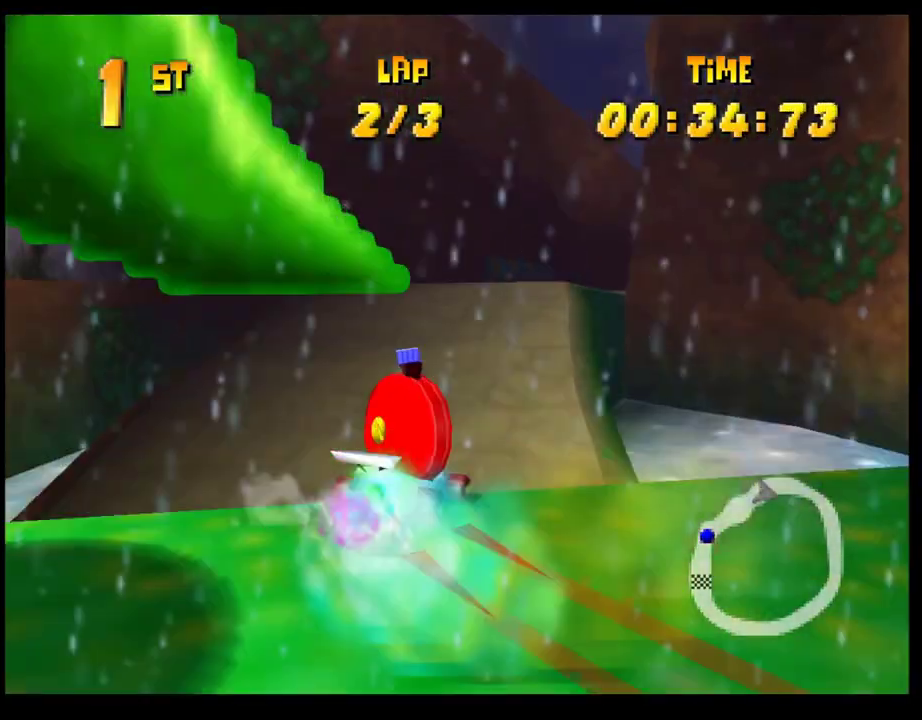
{"buttons": [], "left_stick": "right", "events": [[17, "CROSS", "up"], [83, "CROSS", "down"], [167, "CROSS", "up"], [250, "CROSS", "down"], [333, "CROSS", "up"], [350, "left_stick", "right"], [400, "CROSS", "down"], [483, "CROSS", "up"]]}
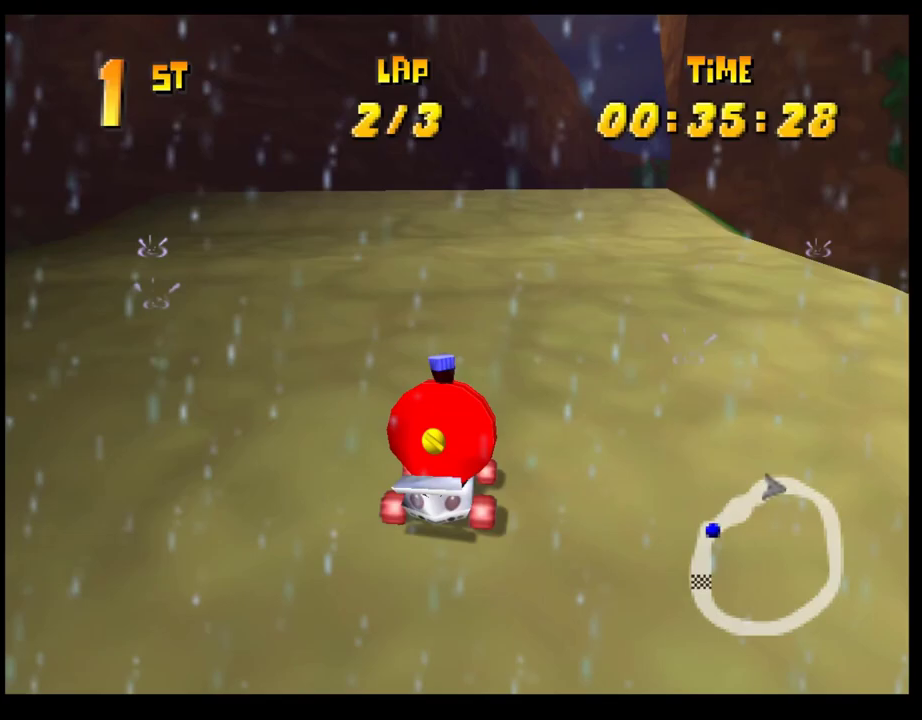
{"buttons": [], "left_stick": "center", "events": [[67, "CROSS", "down"], [67, "left_stick", "center"], [150, "CROSS", "up"], [233, "CROSS", "down"], [300, "CROSS", "up"], [400, "CROSS", "down"], [467, "CROSS", "up"]]}
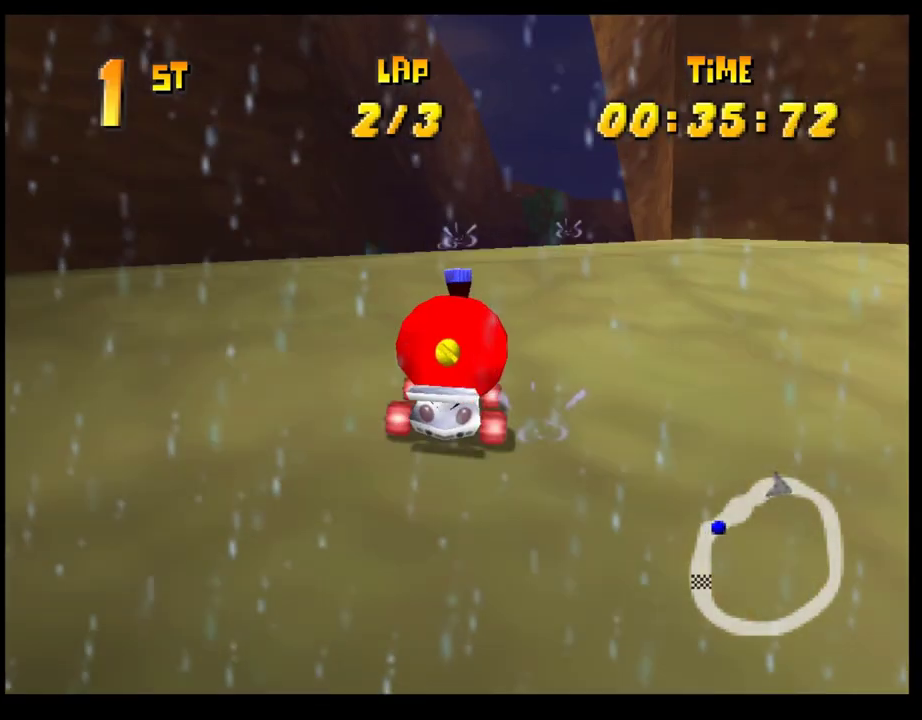
{"buttons": [], "left_stick": "right", "events": [[50, "CROSS", "down"], [133, "CROSS", "up"], [200, "CROSS", "down"], [283, "CROSS", "up"], [383, "CROSS", "down"], [450, "CROSS", "up"], [467, "left_stick", "right"]]}
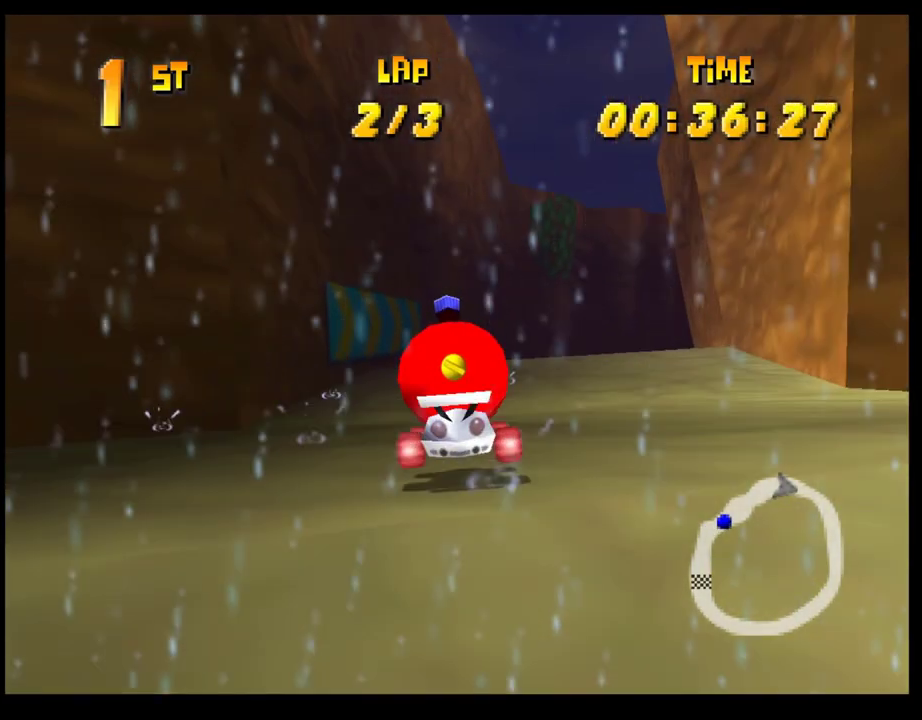
{"buttons": [], "left_stick": "right", "events": [[33, "CROSS", "down"], [117, "CROSS", "up"], [200, "CROSS", "down"], [233, "left_stick", "center"], [283, "CROSS", "up"], [350, "CROSS", "down"], [450, "CROSS", "up"], [450, "left_stick", "right"]]}
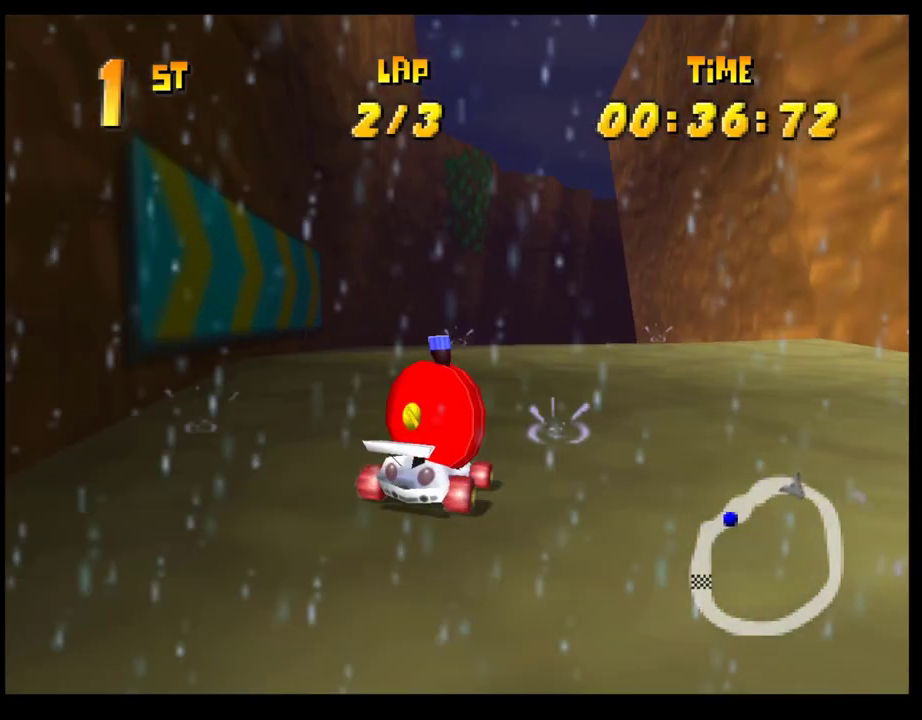
{"buttons": ["CROSS"], "left_stick": "center", "events": [[17, "CROSS", "down"], [83, "CROSS", "up"], [83, "left_stick", "center"], [183, "CROSS", "down"], [250, "CROSS", "up"], [250, "left_stick", "right"], [333, "CROSS", "down"], [367, "left_stick", "center"], [400, "CROSS", "up"], [500, "CROSS", "down"]]}
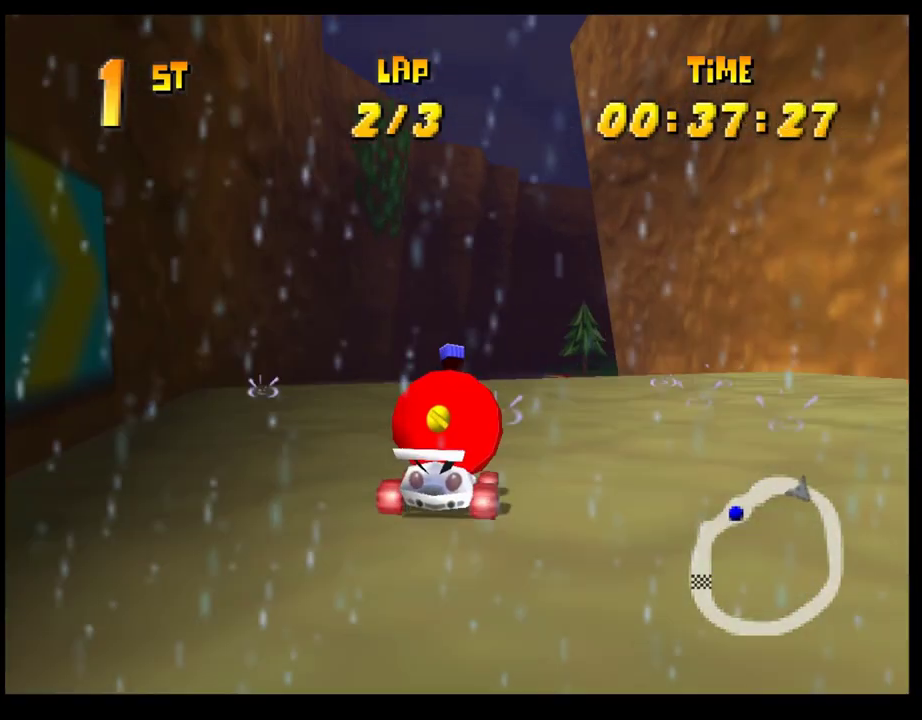
{"buttons": ["CROSS"], "left_stick": "right", "events": [[50, "CROSS", "up"], [117, "left_stick", "right"], [133, "CROSS", "down"], [233, "CROSS", "up"], [233, "left_stick", "center"], [317, "CROSS", "down"], [383, "CROSS", "up"], [450, "CROSS", "down"], [483, "left_stick", "right"]]}
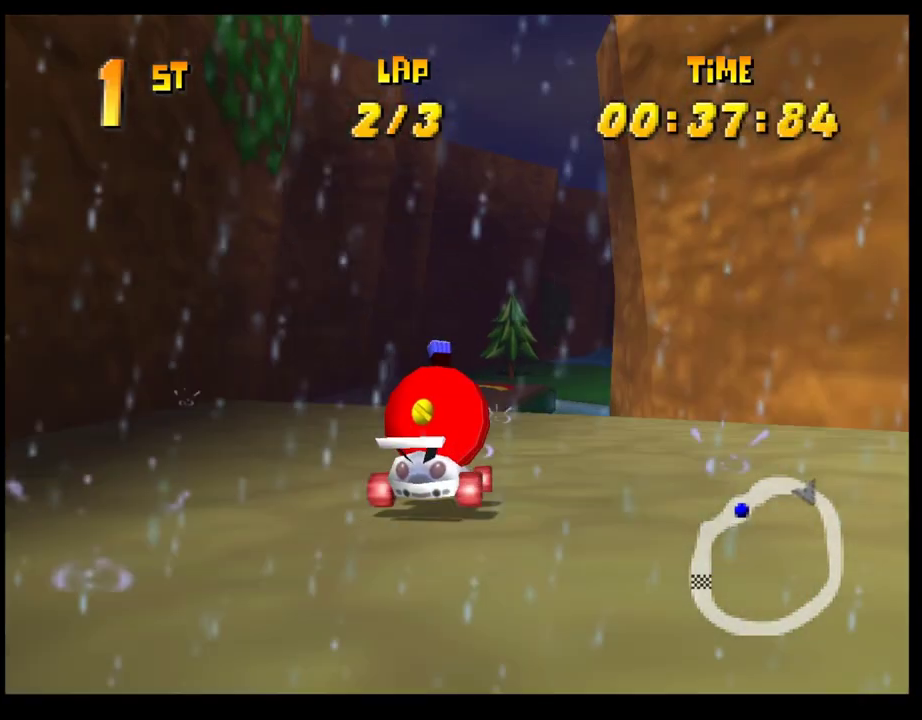
{"buttons": ["CROSS"], "left_stick": "center", "events": [[33, "CROSS", "up"], [83, "left_stick", "center"], [133, "CROSS", "down"], [200, "CROSS", "up"], [283, "CROSS", "down"], [333, "left_stick", "right"], [383, "CROSS", "up"], [433, "left_stick", "center"], [450, "CROSS", "down"]]}
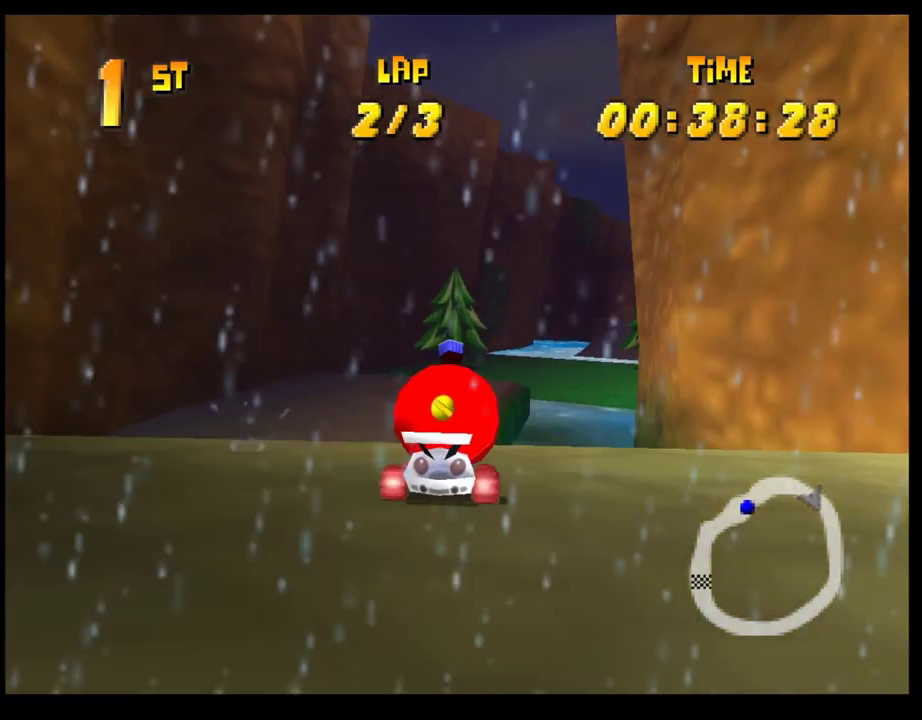
{"buttons": ["CROSS", "R1"], "left_stick": "right", "events": [[50, "CROSS", "up"], [117, "CROSS", "down"], [150, "left_stick", "right"], [183, "CROSS", "up"], [250, "left_stick", "center"], [300, "CROSS", "down"], [350, "left_stick", "right"], [400, "R1", "down"]]}
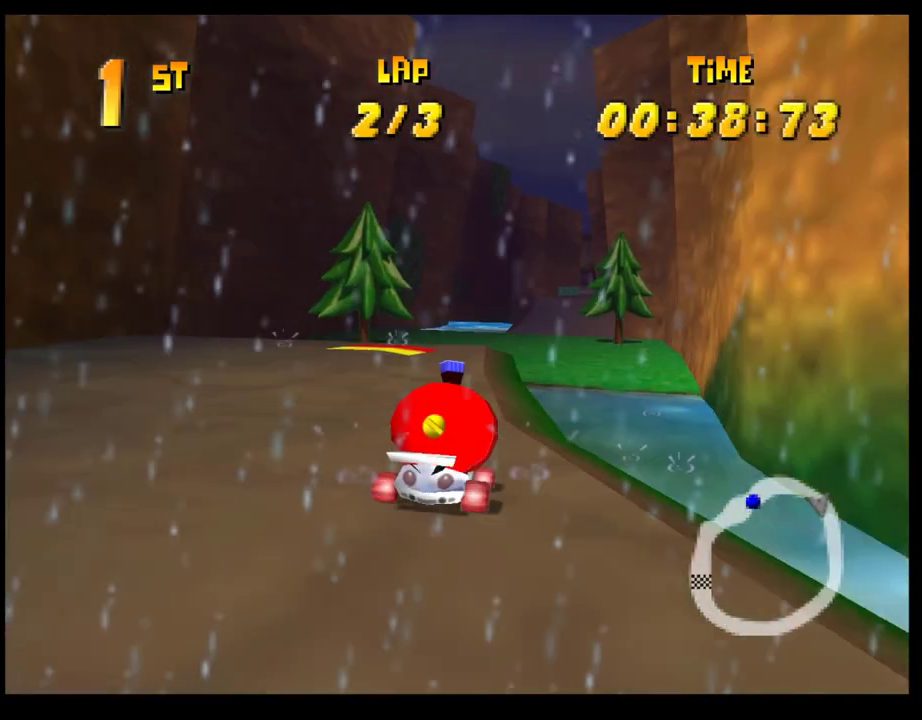
{"buttons": [], "left_stick": "center", "events": [[83, "CROSS", "up"], [83, "R1", "up"], [100, "left_stick", "center"]]}
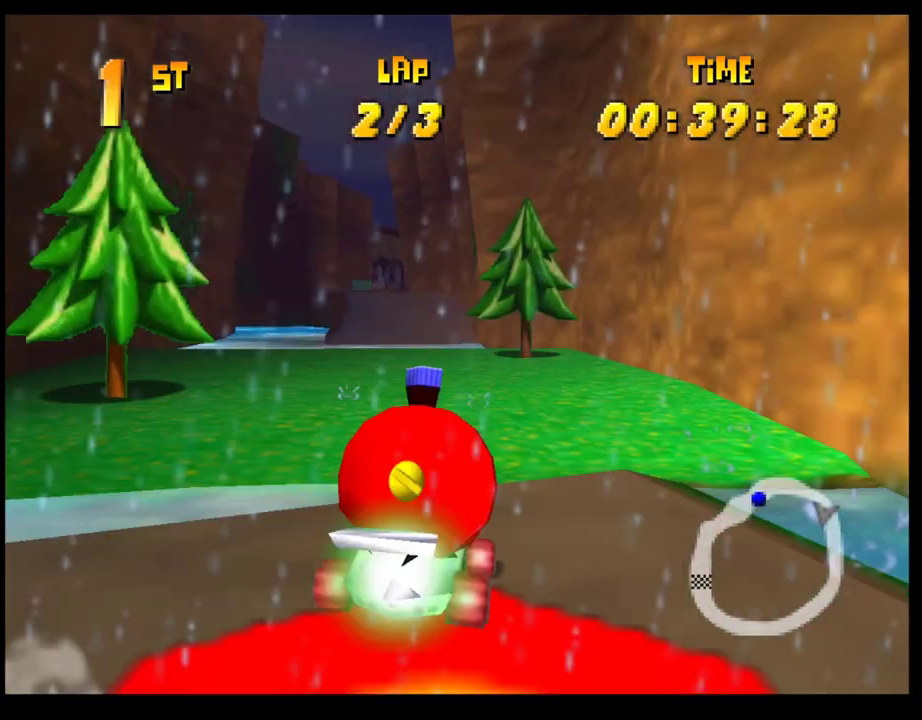
{"buttons": [], "left_stick": "left", "events": [[17, "left_stick", "left"], [233, "left_stick", "center"], [333, "left_stick", "left"]]}
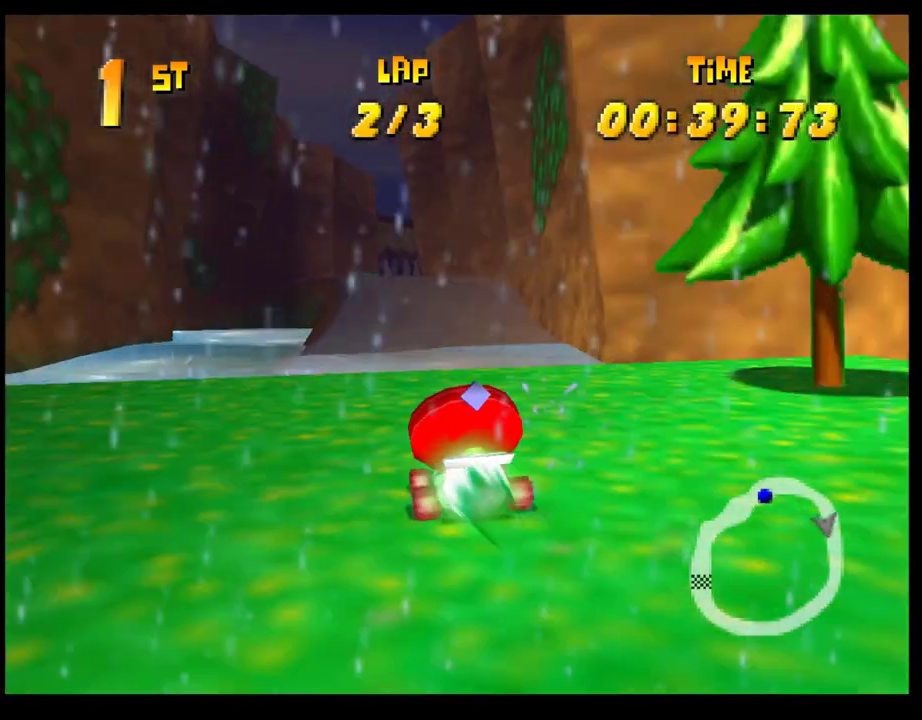
{"buttons": ["CROSS"], "left_stick": "center", "events": [[100, "left_stick", "center"], [167, "CROSS", "down"], [250, "left_stick", "left"], [267, "CROSS", "up"], [317, "CROSS", "down"], [417, "CROSS", "up"], [467, "left_stick", "center"], [483, "CROSS", "down"]]}
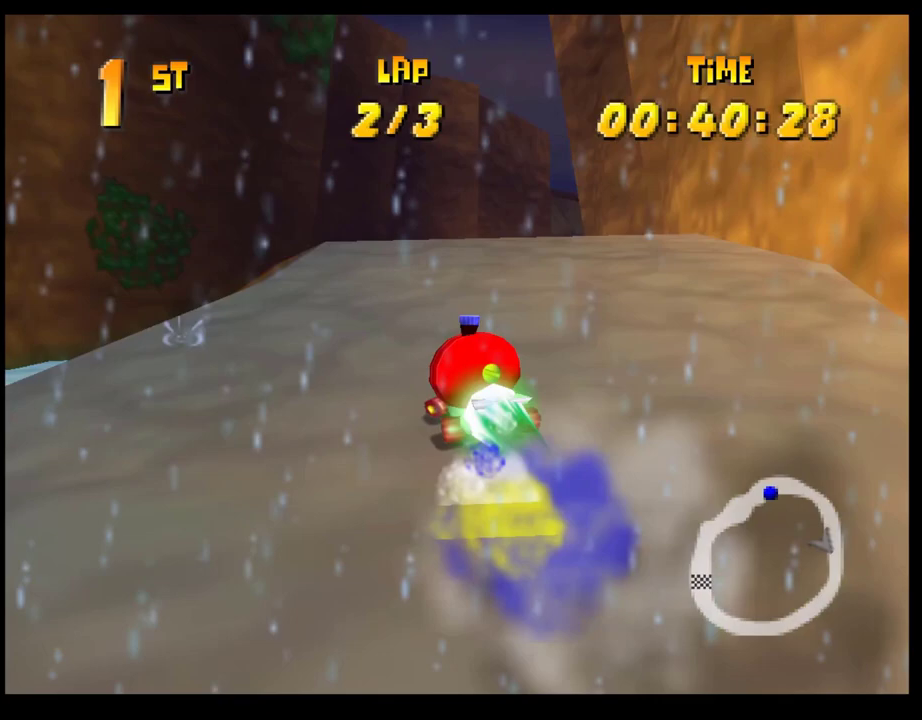
{"buttons": ["CROSS"], "left_stick": "center", "events": [[67, "CROSS", "up"], [167, "CROSS", "down"], [217, "CROSS", "up"], [317, "CROSS", "down"], [400, "CROSS", "up"], [483, "CROSS", "down"]]}
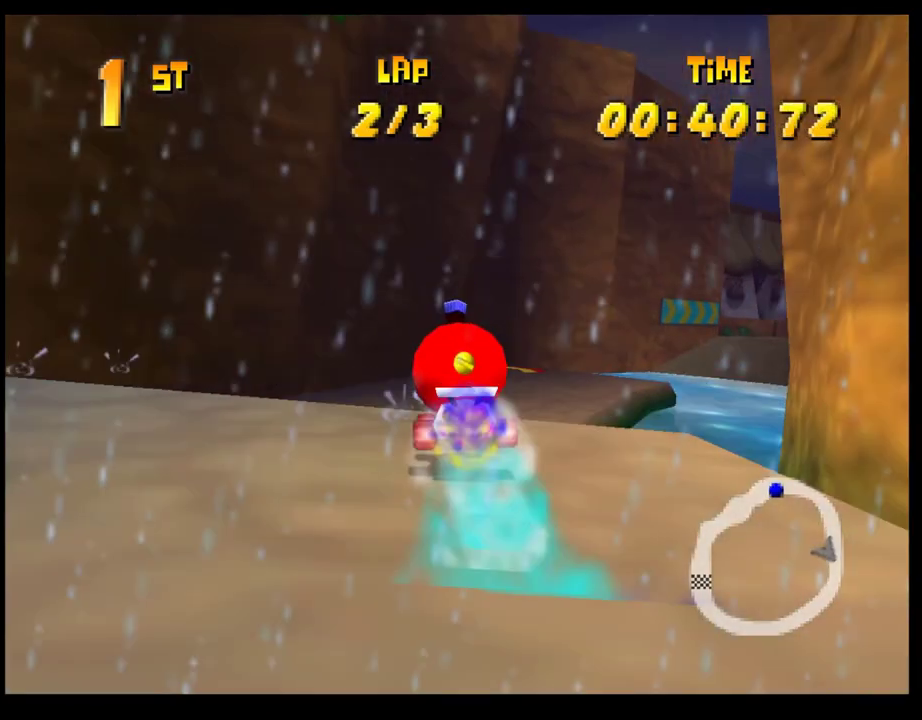
{"buttons": [], "left_stick": "right", "events": [[17, "left_stick", "right"], [67, "CROSS", "up"], [150, "CROSS", "down"], [183, "R1", "down"], [317, "CROSS", "up"], [367, "SQUARE", "down"], [483, "R1", "up"], [500, "SQUARE", "up"]]}
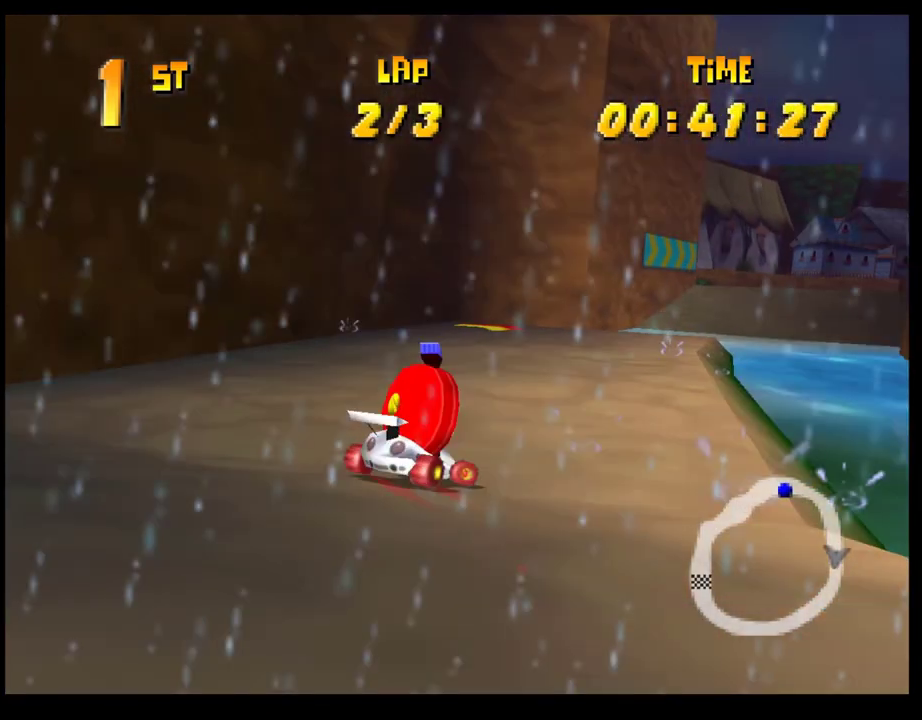
{"buttons": ["CROSS", "R1"], "left_stick": "left", "events": [[33, "left_stick", "center"], [100, "CROSS", "down"], [133, "left_stick", "right"], [183, "CROSS", "up"], [250, "CROSS", "down"], [283, "R1", "down"], [483, "left_stick", "left"]]}
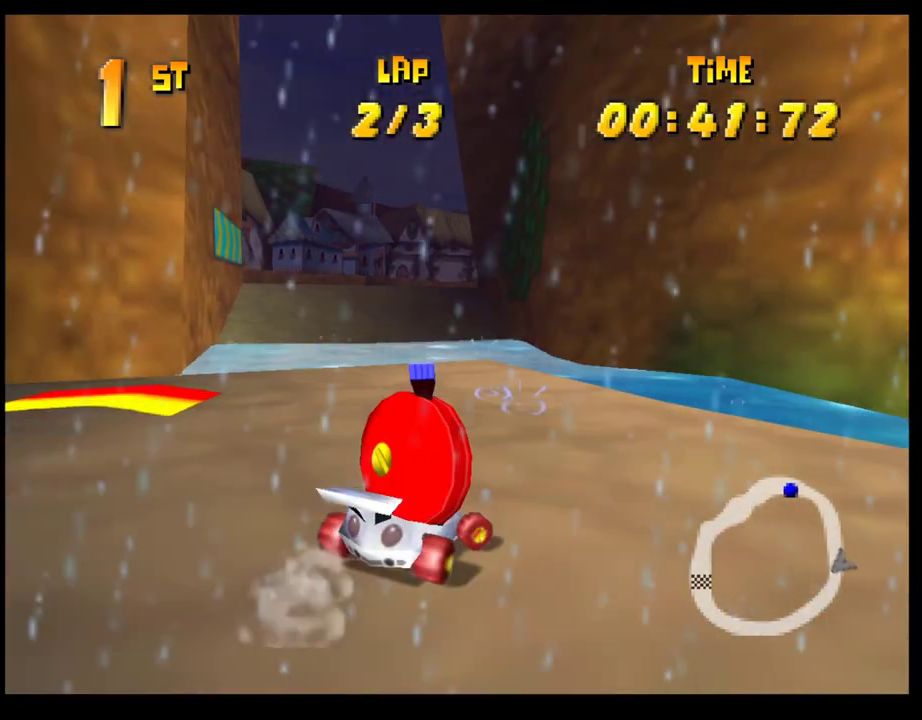
{"buttons": [], "left_stick": "center", "events": [[283, "CROSS", "up"], [283, "R1", "up"], [350, "CROSS", "down"], [433, "CROSS", "up"], [500, "left_stick", "center"]]}
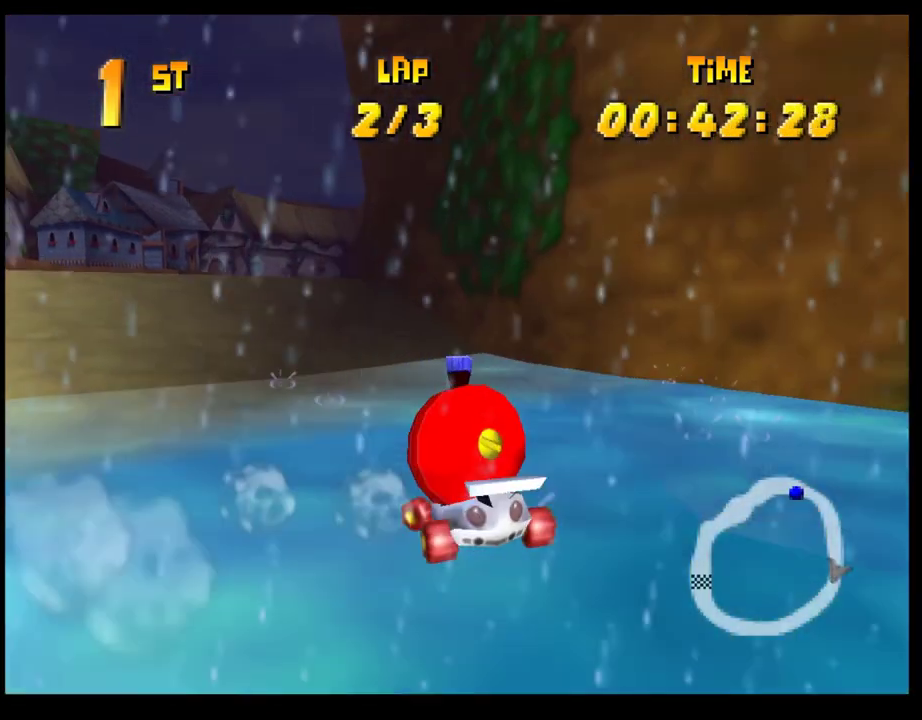
{"buttons": ["CROSS"], "left_stick": "center", "events": [[17, "CROSS", "down"], [217, "left_stick", "left"], [383, "left_stick", "center"]]}
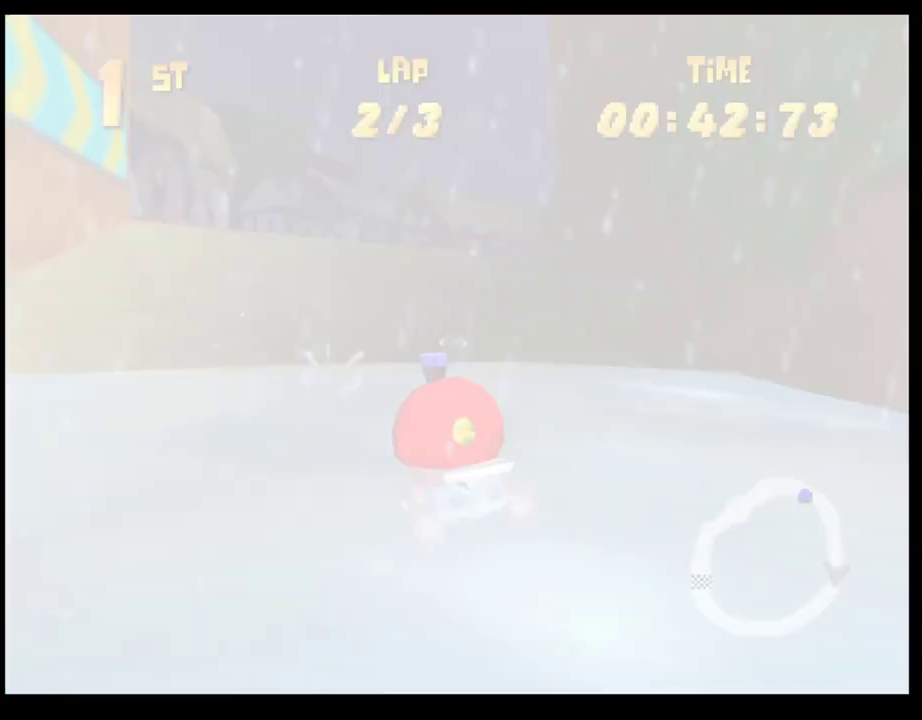
{"buttons": ["CROSS"], "left_stick": "right", "events": [[50, "left_stick", "right"], [250, "left_stick", "center"], [317, "left_stick", "left"], [483, "left_stick", "right"]]}
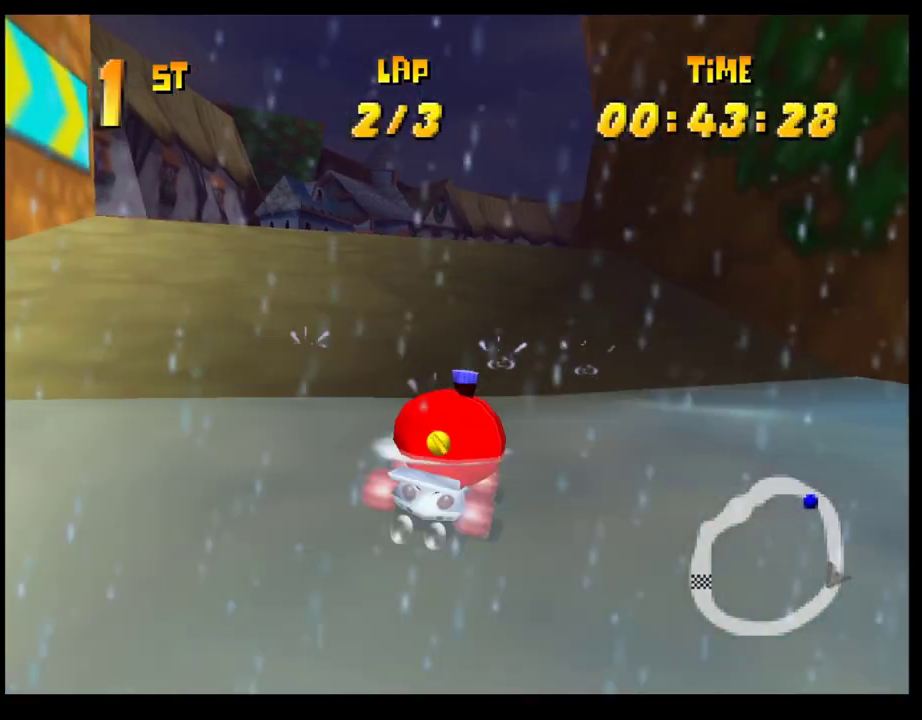
{"buttons": ["CROSS"], "left_stick": "center", "events": [[133, "left_stick", "center"]]}
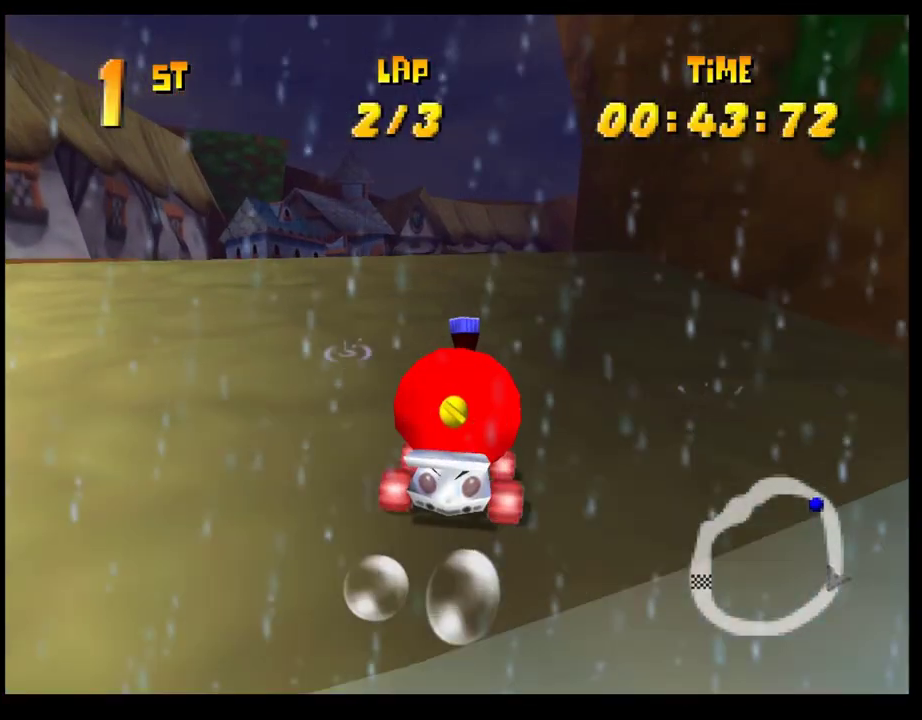
{"buttons": ["CROSS"], "left_stick": "right", "events": [[417, "left_stick", "right"]]}
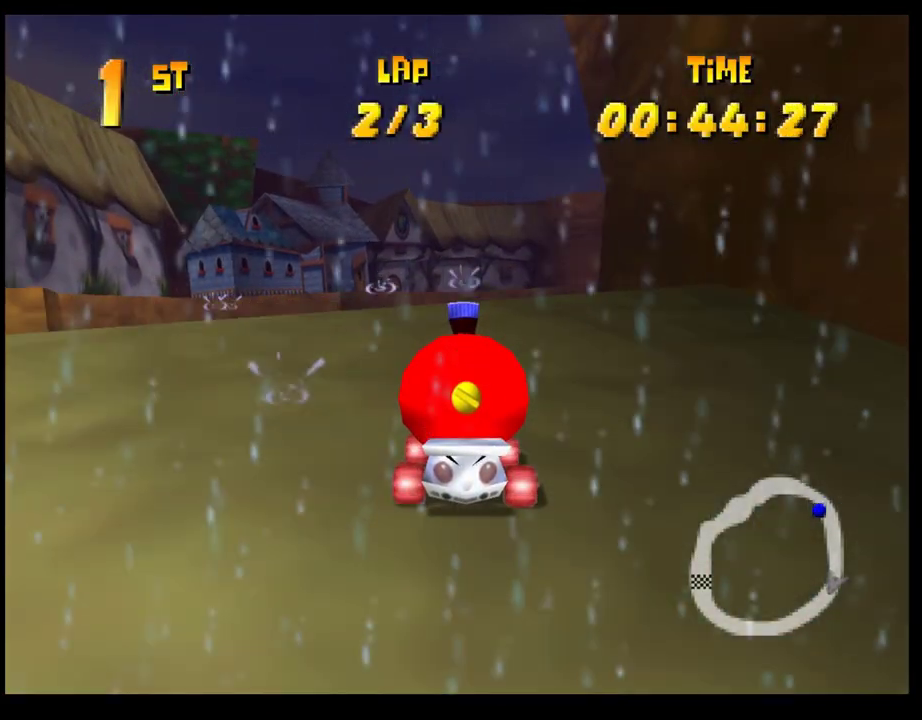
{"buttons": [], "left_stick": "center", "events": [[117, "left_stick", "center"], [133, "CROSS", "up"], [250, "CROSS", "down"], [300, "CROSS", "up"], [383, "CROSS", "down"], [450, "CROSS", "up"]]}